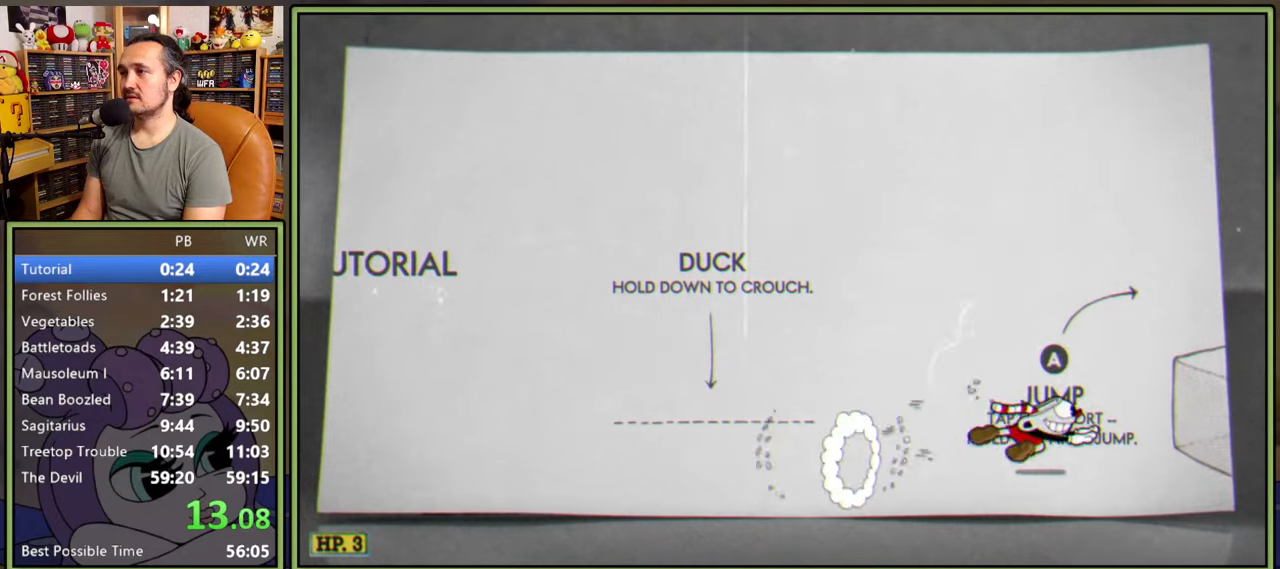
Gameplay with a controller (Xbox layout); each line is a JSON object with the inputs held at the frame after it. "events" lists button and stick changes between this image and that frame as [ms after this image, input, new state], when the widget could be followed in between. Not read: left_stick.
{"buttons": ["DPAD_RIGHT"], "right_stick": "center", "events": [[16, "A", "down"], [183, "Y", "down"], [216, "A", "up"], [300, "Y", "up"]]}
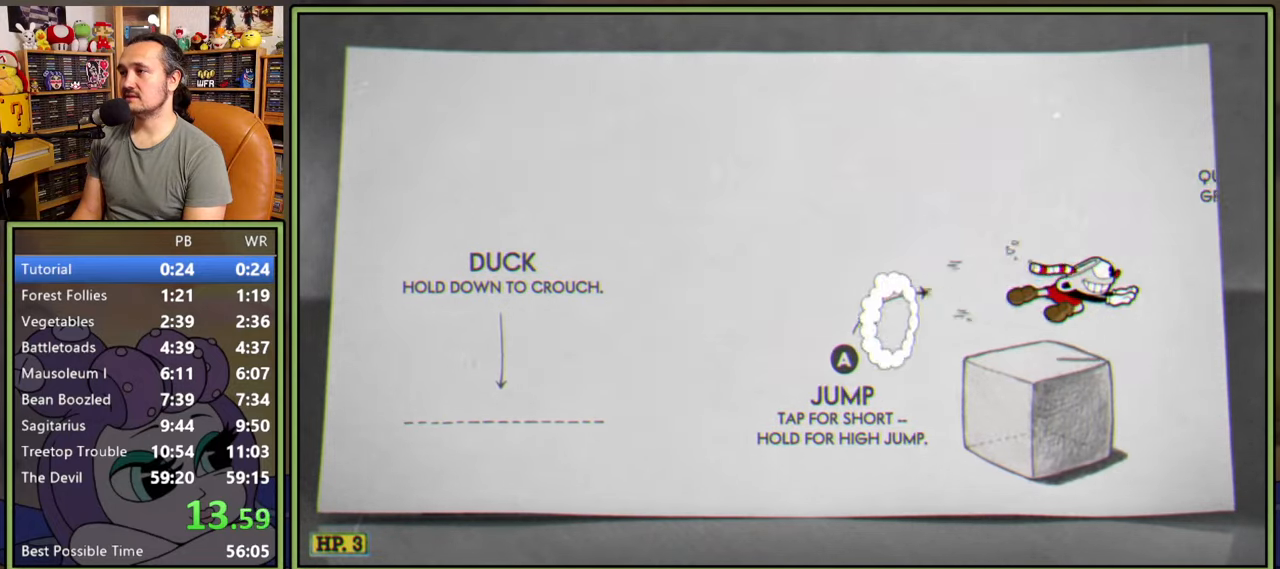
{"buttons": ["DPAD_RIGHT"], "right_stick": "center", "events": [[116, "A", "down"], [333, "Y", "down"], [350, "A", "up"], [500, "Y", "up"]]}
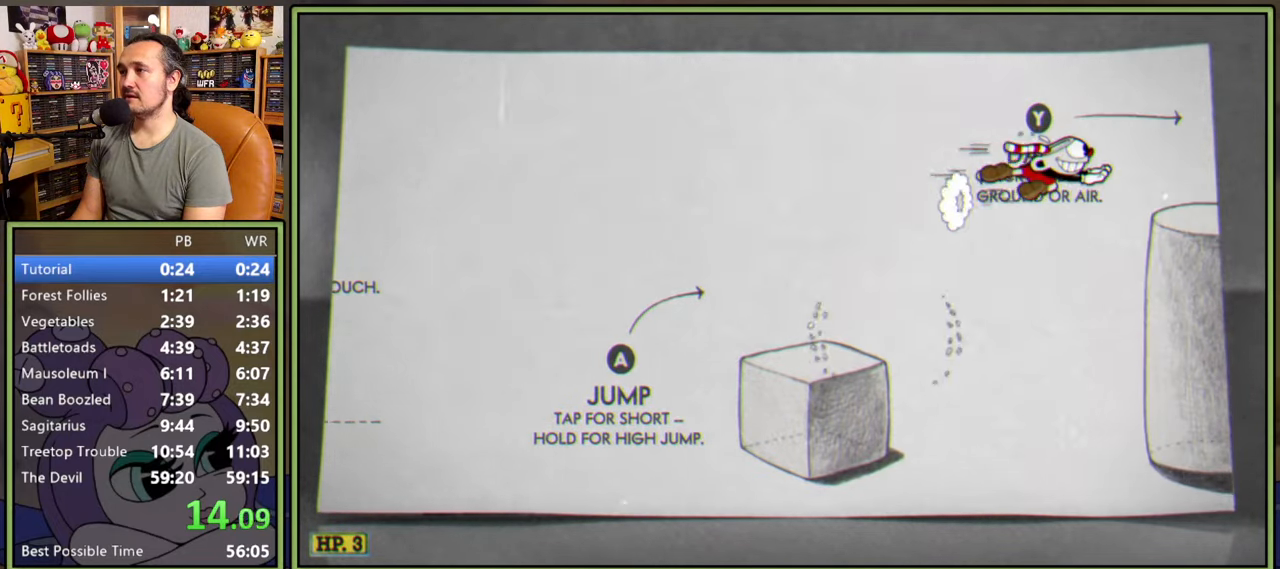
{"buttons": ["DPAD_DOWN", "DPAD_RIGHT"], "right_stick": "center", "events": [[266, "Y", "down"], [450, "Y", "up"], [483, "DPAD_DOWN", "down"]]}
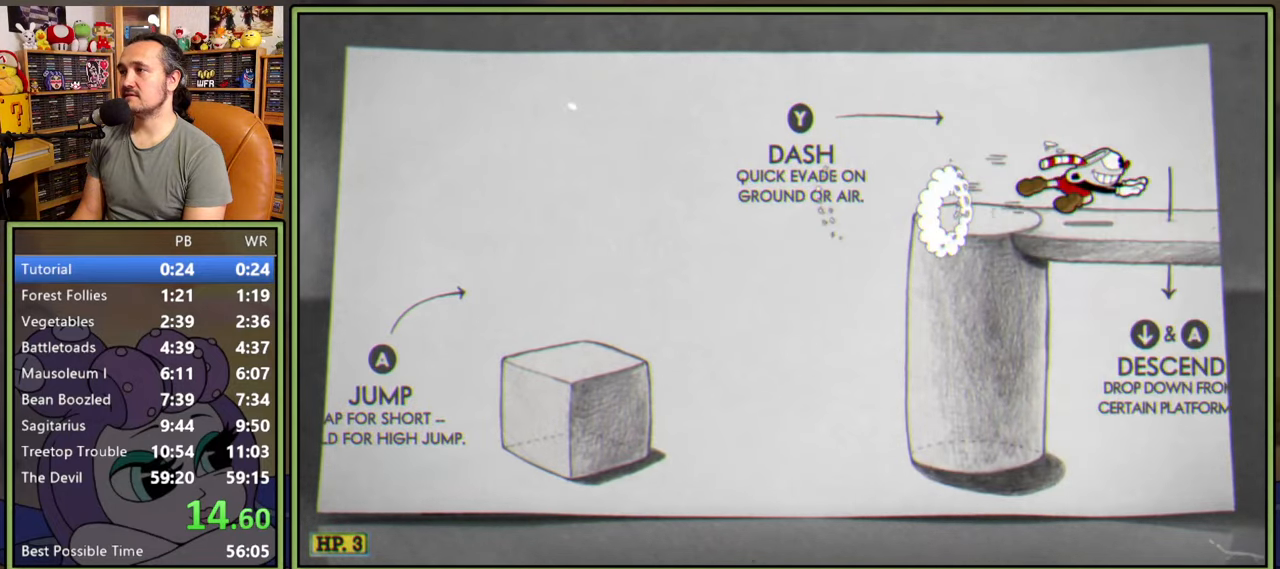
{"buttons": ["Y", "DPAD_RIGHT"], "right_stick": "center", "events": [[100, "A", "down"], [166, "A", "up"], [300, "DPAD_DOWN", "up"], [500, "Y", "down"]]}
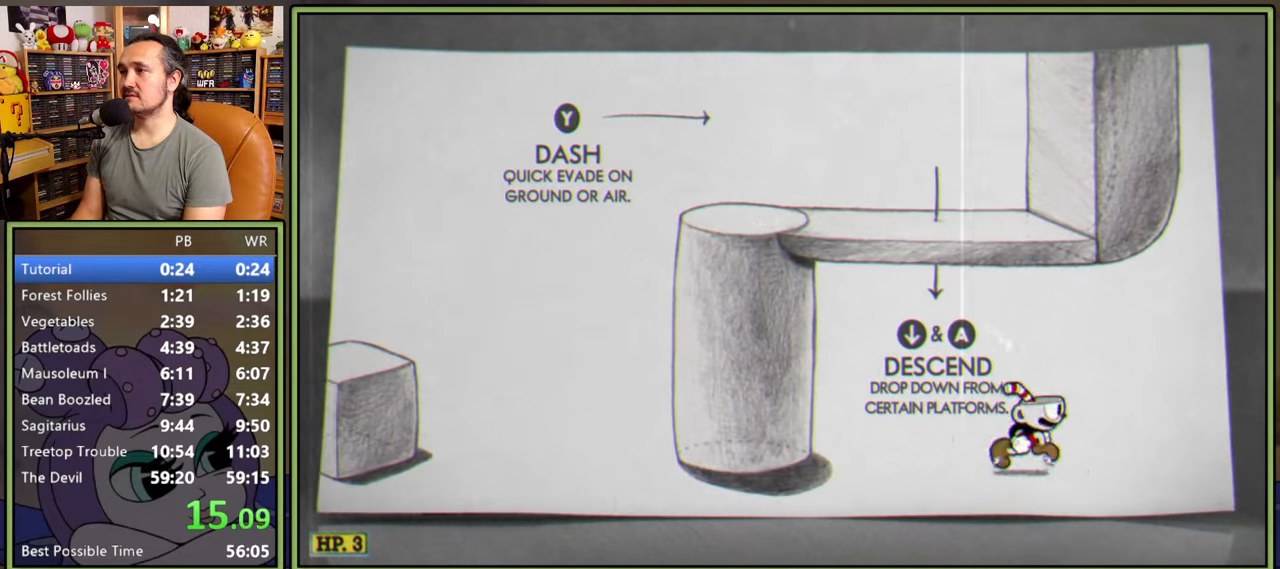
{"buttons": ["A", "Y", "DPAD_RIGHT"], "right_stick": "center", "events": [[233, "Y", "up"], [316, "A", "down"], [366, "Y", "down"]]}
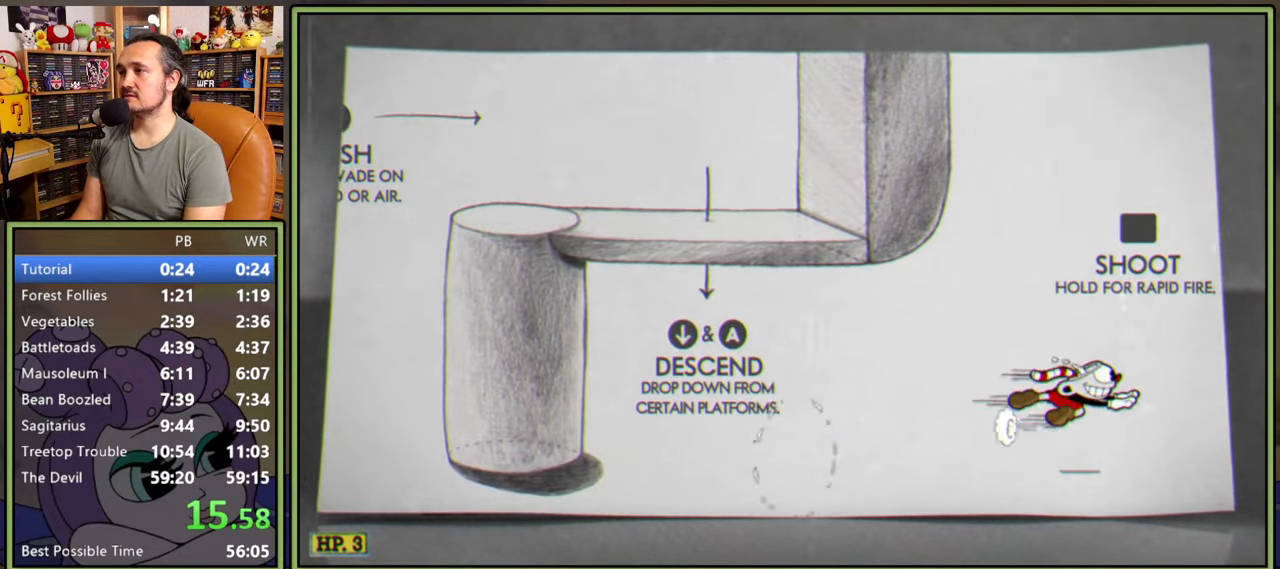
{"buttons": ["Y", "DPAD_RIGHT"], "right_stick": "center", "events": [[50, "A", "up"], [133, "Y", "up"], [333, "Y", "down"]]}
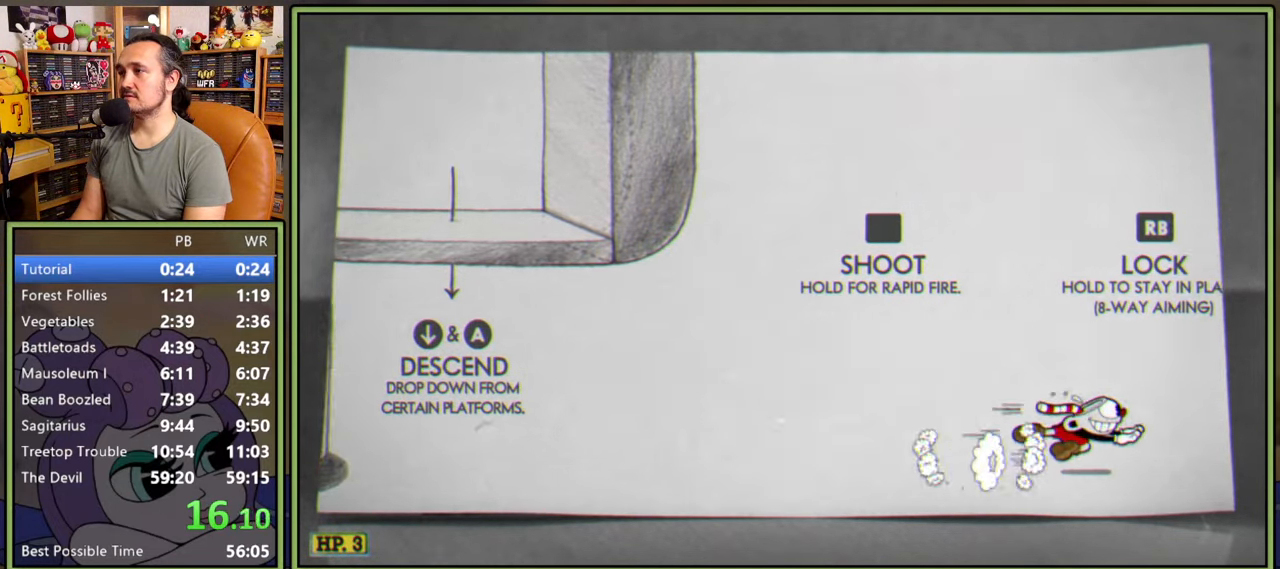
{"buttons": ["L1", "R1", "DPAD_UP", "DPAD_RIGHT"], "right_stick": "center", "events": [[33, "Y", "up"], [216, "DPAD_UP", "down"], [350, "L1", "down"], [416, "R1", "down"]]}
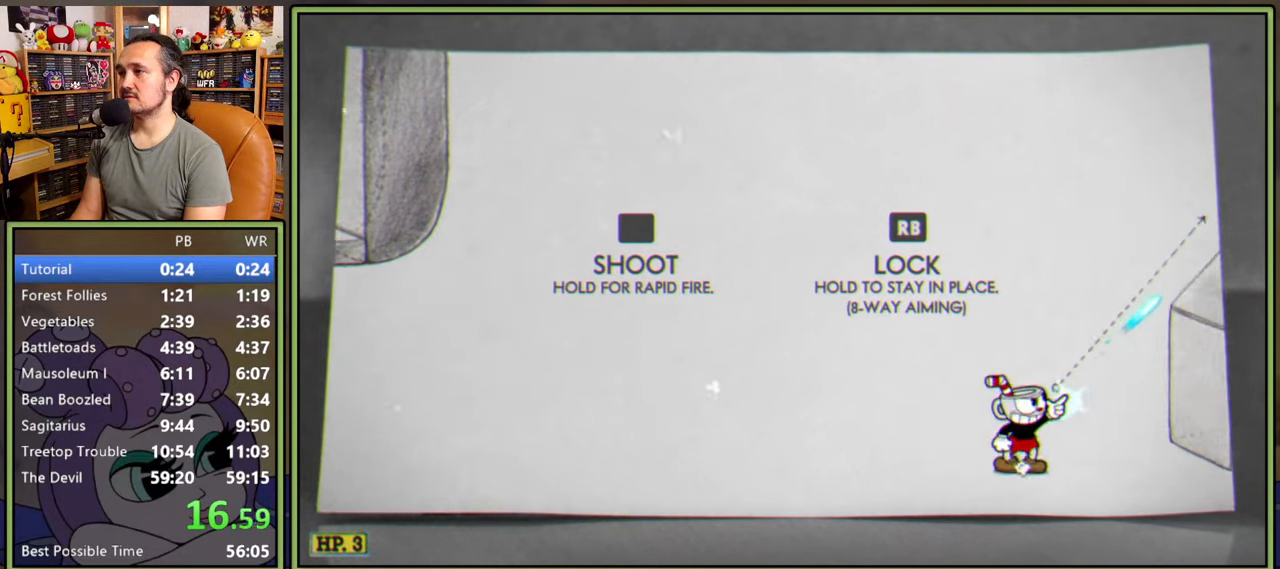
{"buttons": ["A", "L1", "DPAD_UP", "DPAD_RIGHT"], "right_stick": "center", "events": [[350, "R1", "up"], [400, "A", "down"]]}
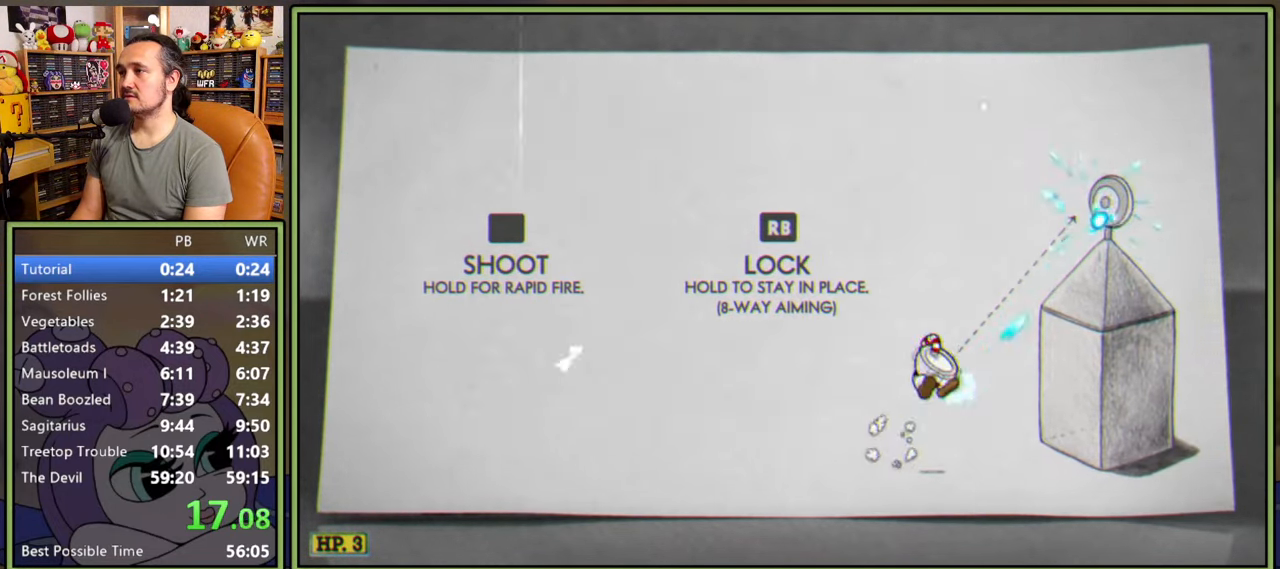
{"buttons": ["DPAD_RIGHT"], "right_stick": "center", "events": [[233, "DPAD_UP", "up"], [233, "Y", "down"], [266, "A", "up"], [300, "L1", "up"], [383, "Y", "up"]]}
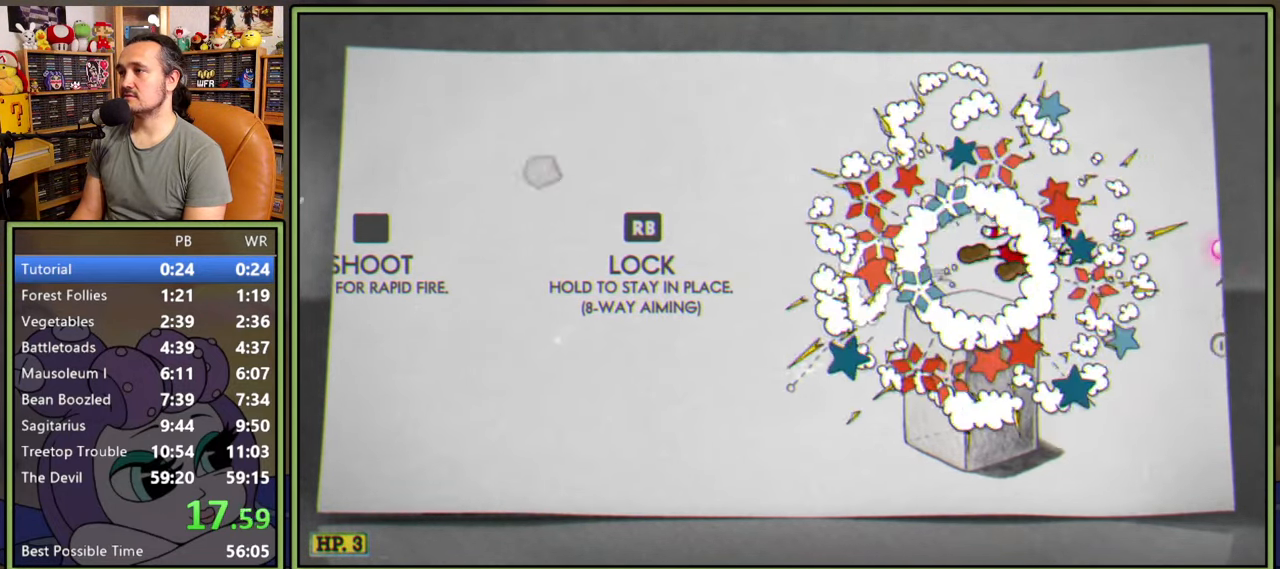
{"buttons": ["A", "DPAD_RIGHT"], "right_stick": "center", "events": [[400, "A", "down"]]}
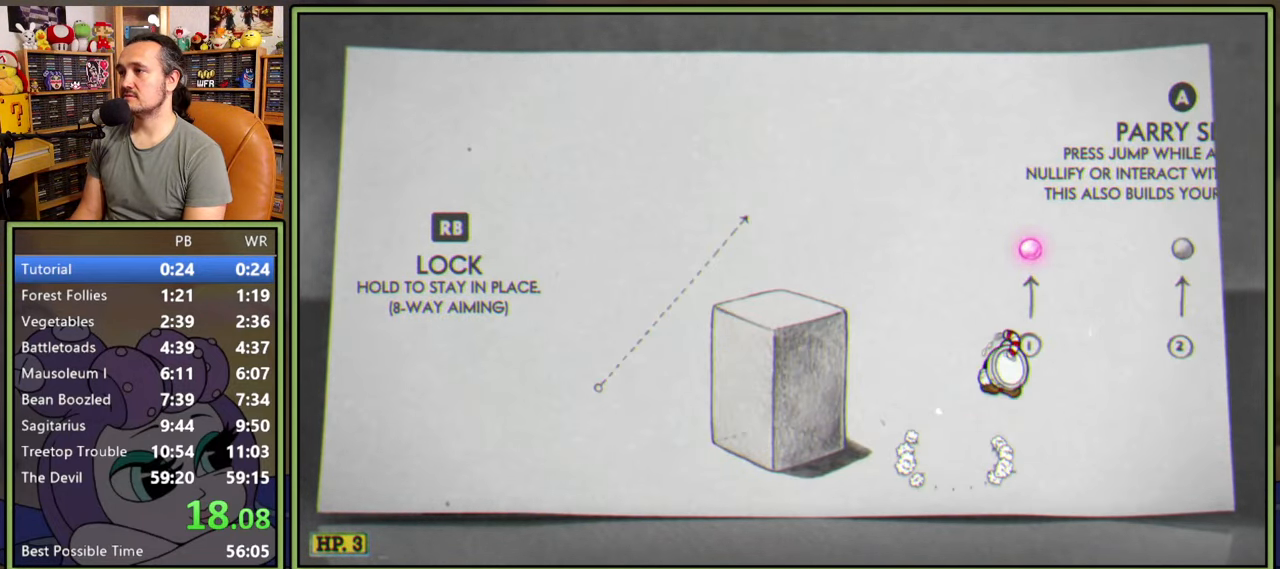
{"buttons": ["DPAD_RIGHT"], "right_stick": "center", "events": [[16, "A", "up"], [100, "A", "down"], [216, "A", "up"]]}
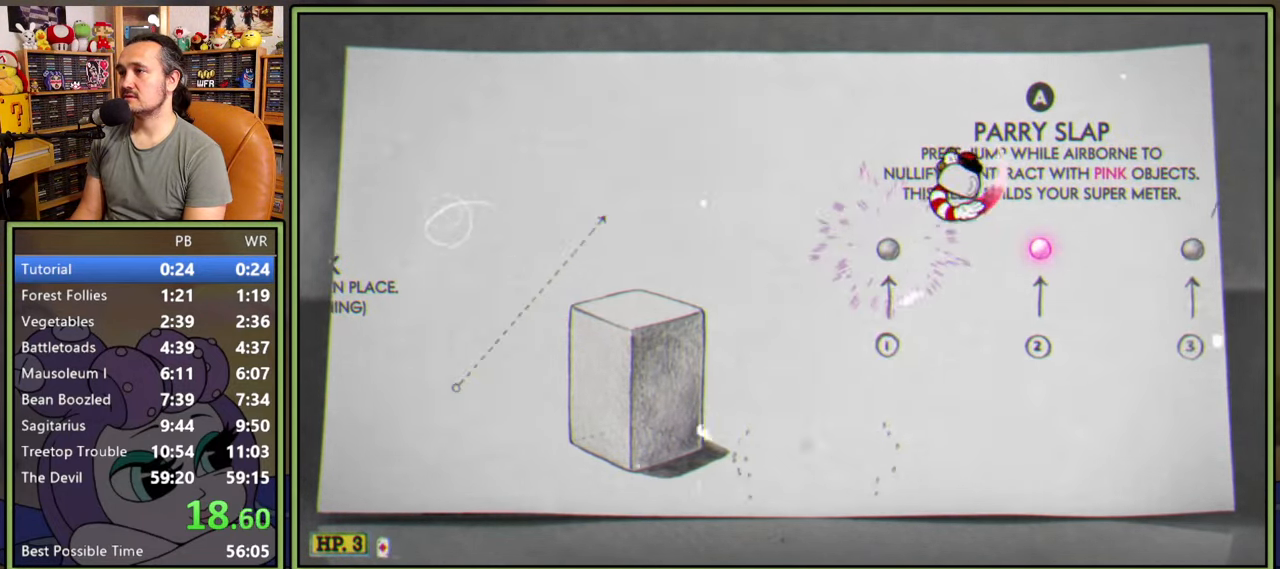
{"buttons": ["DPAD_RIGHT"], "right_stick": "center", "events": [[150, "A", "down"], [316, "A", "up"]]}
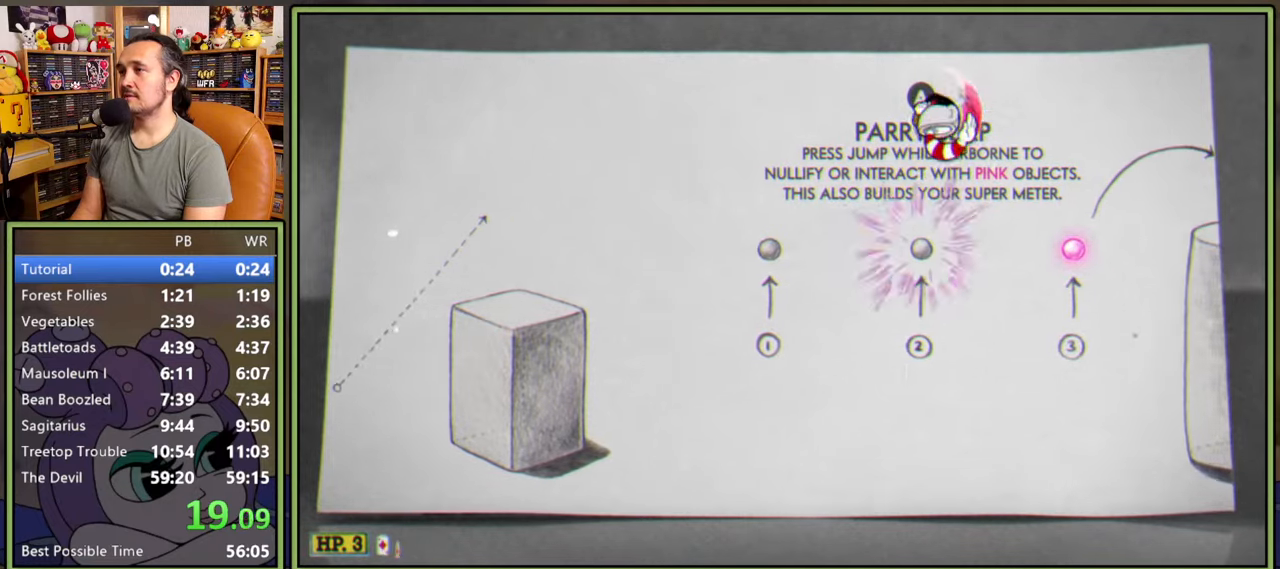
{"buttons": ["DPAD_RIGHT"], "right_stick": "center", "events": [[100, "Y", "down"], [266, "Y", "up"]]}
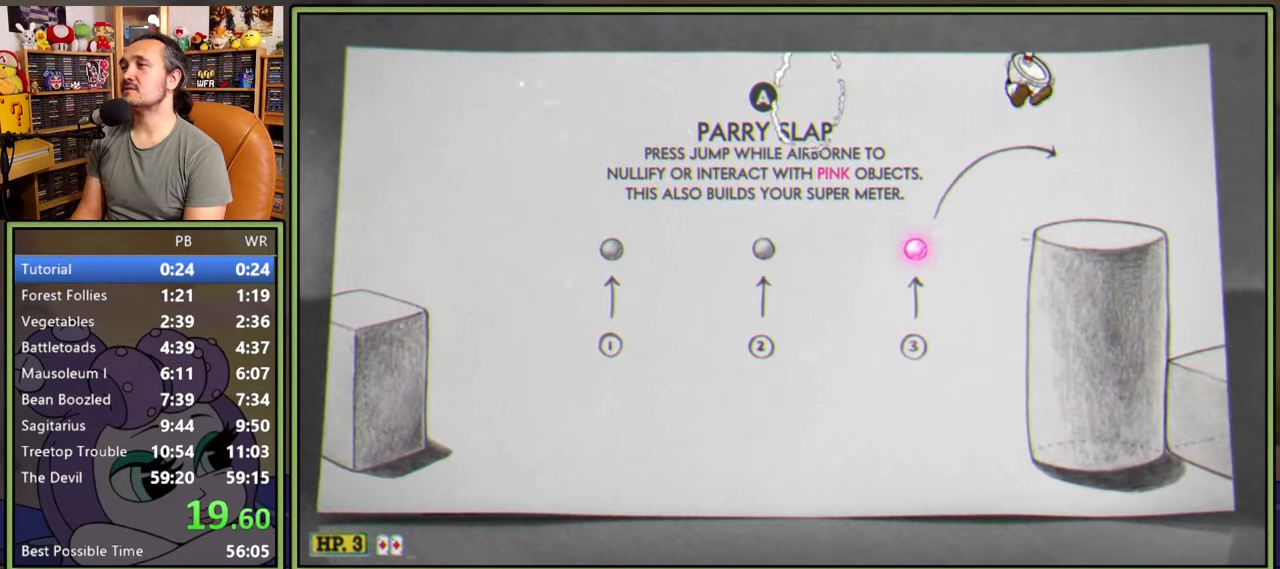
{"buttons": ["DPAD_RIGHT"], "right_stick": "center", "events": [[233, "Y", "down"], [450, "Y", "up"]]}
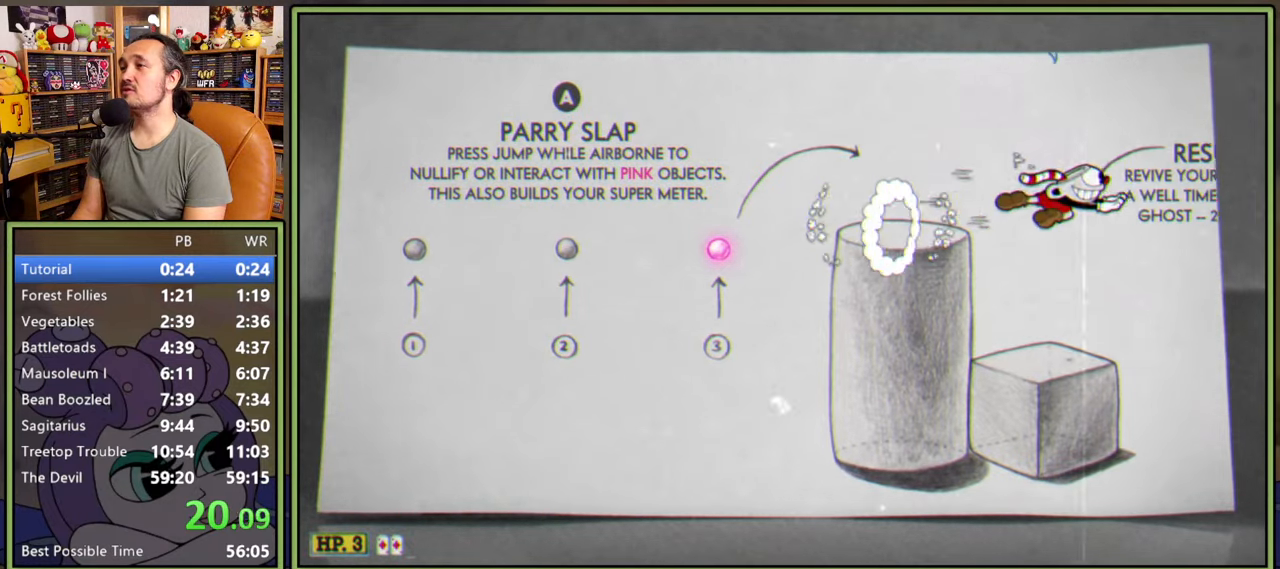
{"buttons": ["Y", "DPAD_RIGHT"], "right_stick": "center", "events": [[433, "Y", "down"]]}
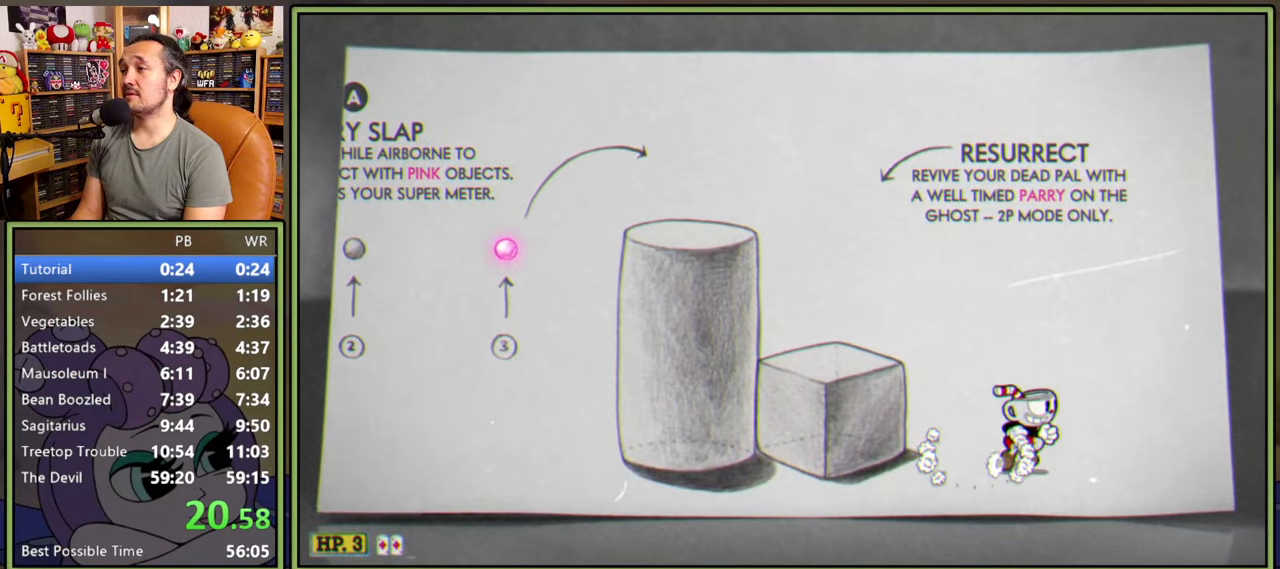
{"buttons": ["Y", "DPAD_RIGHT"], "right_stick": "center", "events": [[150, "Y", "up"], [266, "A", "down"], [300, "Y", "down"], [466, "A", "up"]]}
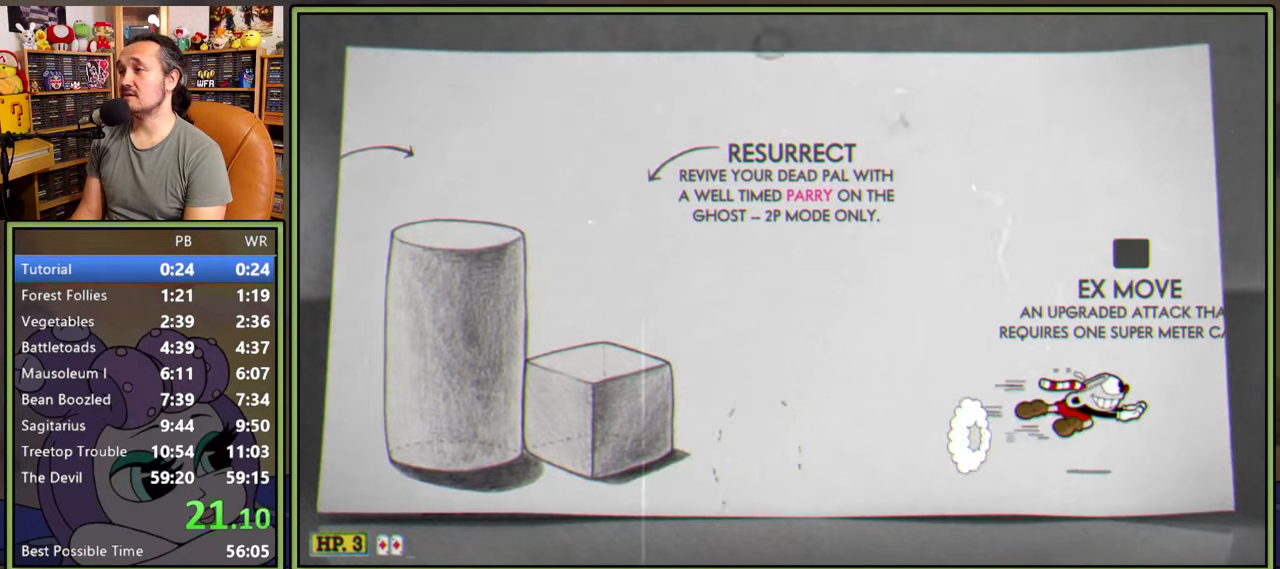
{"buttons": ["Y", "DPAD_RIGHT"], "right_stick": "center", "events": [[50, "Y", "up"], [233, "Y", "down"]]}
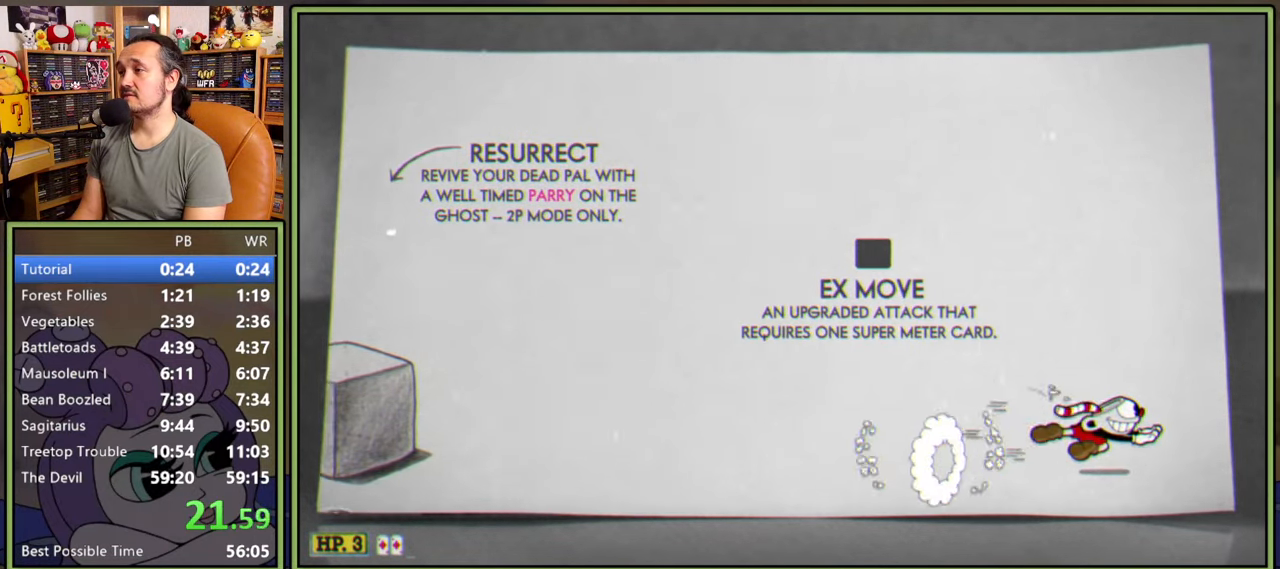
{"buttons": ["DPAD_RIGHT"], "right_stick": "center", "events": [[16, "Y", "up"], [66, "A", "down"], [266, "Y", "down"], [283, "A", "up"], [383, "Y", "up"]]}
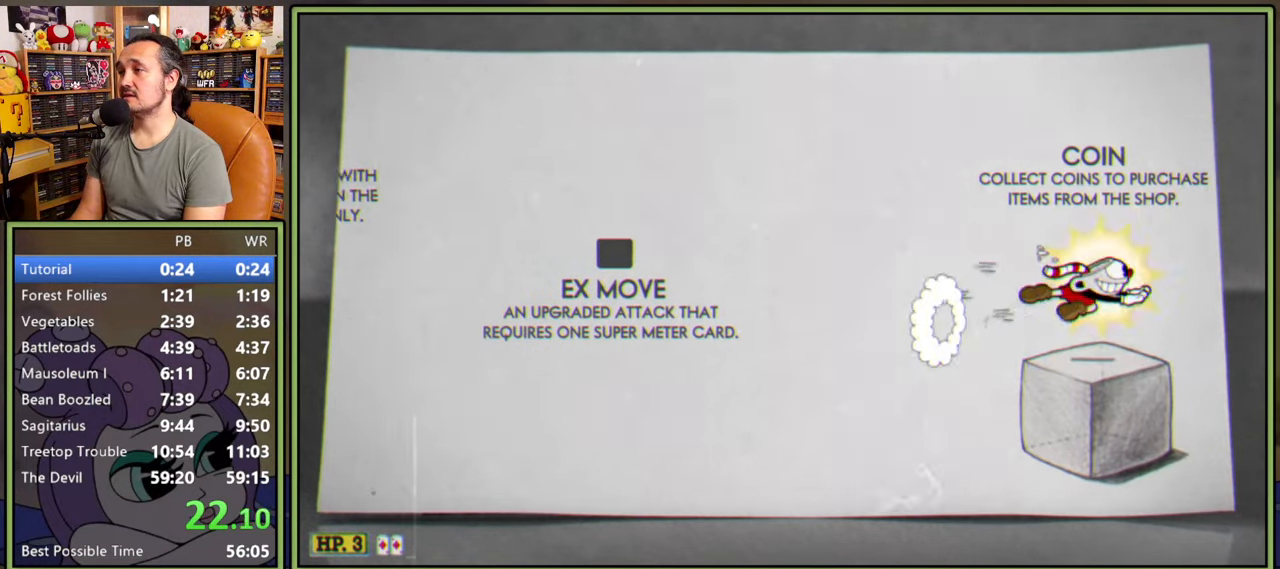
{"buttons": ["DPAD_RIGHT"], "right_stick": "center", "events": [[300, "Y", "down"], [433, "Y", "up"]]}
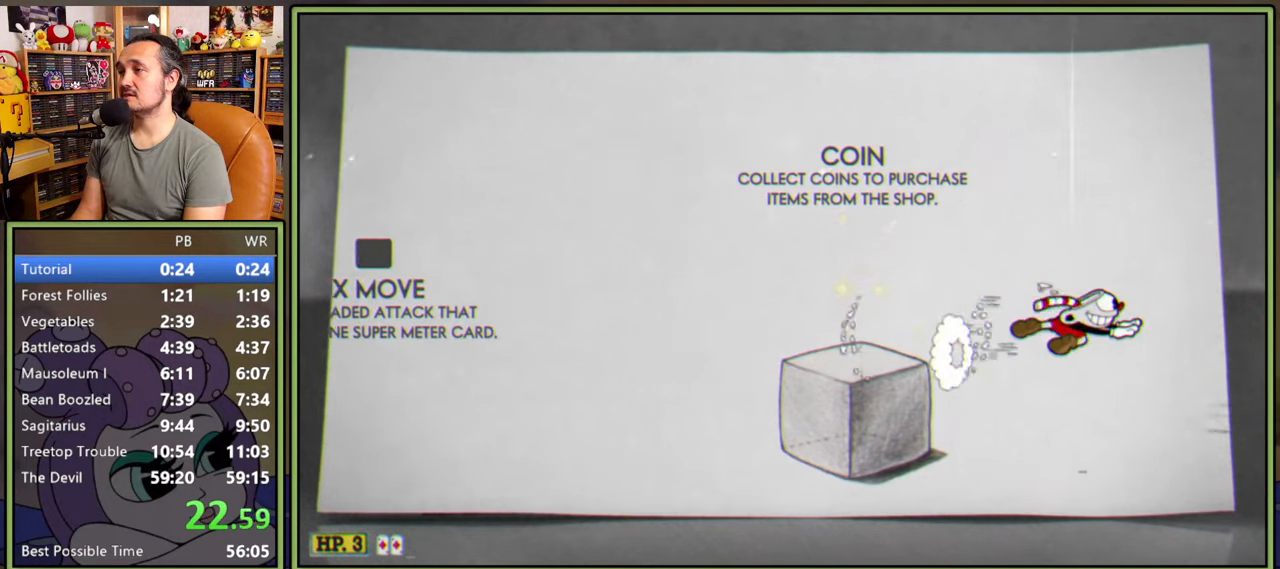
{"buttons": ["DPAD_RIGHT"], "right_stick": "center", "events": [[216, "A", "down"], [300, "A", "up"]]}
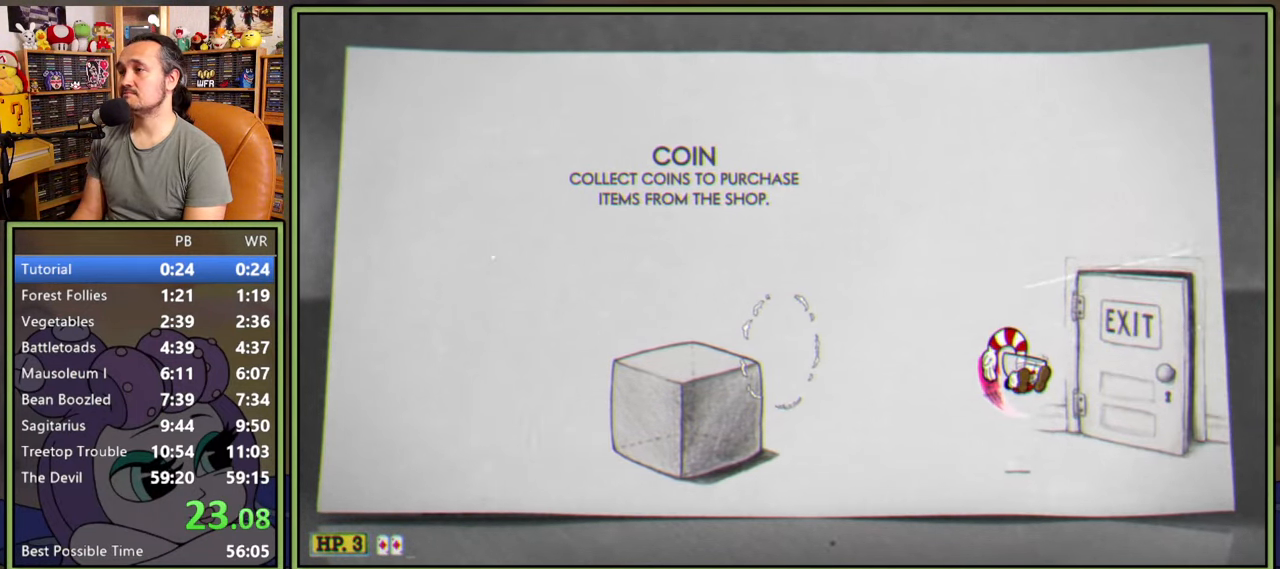
{"buttons": [], "right_stick": "center", "events": [[116, "DPAD_RIGHT", "up"]]}